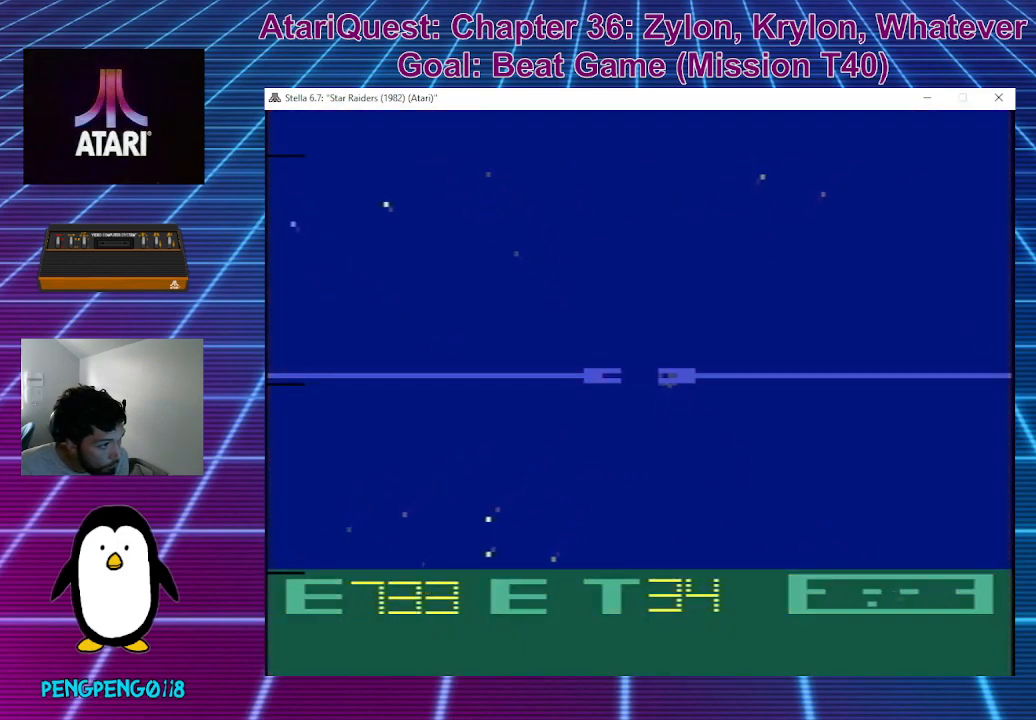
Gameplay with a controller; each line is a JSON object with the inputs held at the frame after it. "events" lists button and stick changes between this image and that frame as [ms after this image, input, new state], when the widget could be followed in between. Not read: A B DPAD_DOWN DPAD_LEFT DPAD_RIGHT DPAD_UP L3 R3 X Y.
{"buttons": [], "left_stick": "center", "events": []}
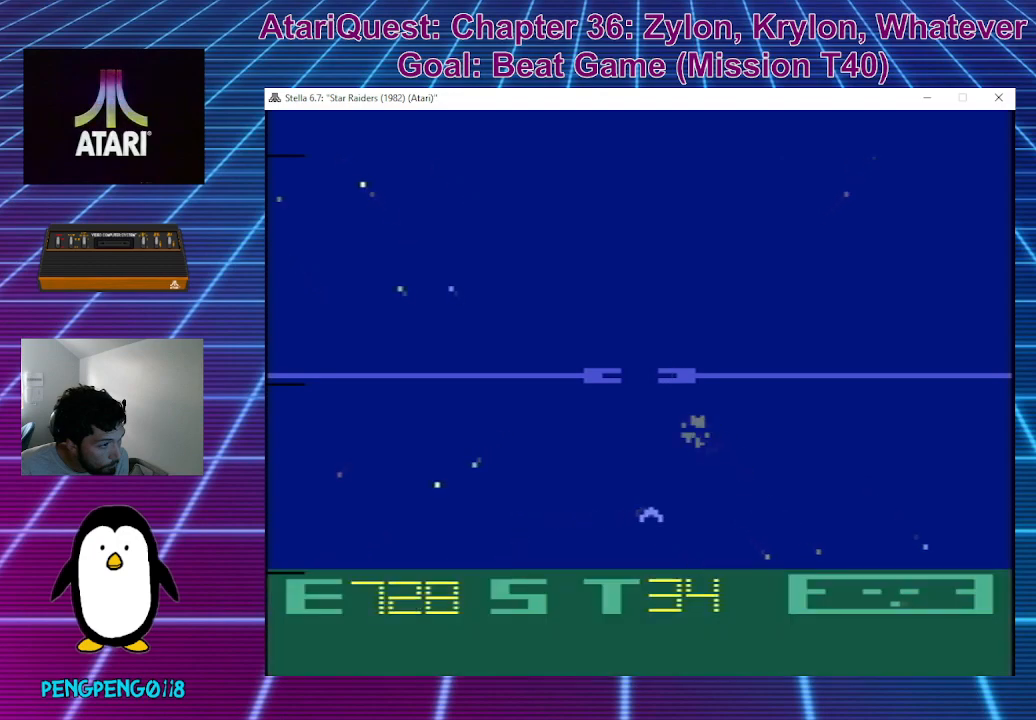
{"buttons": [], "left_stick": "center", "events": []}
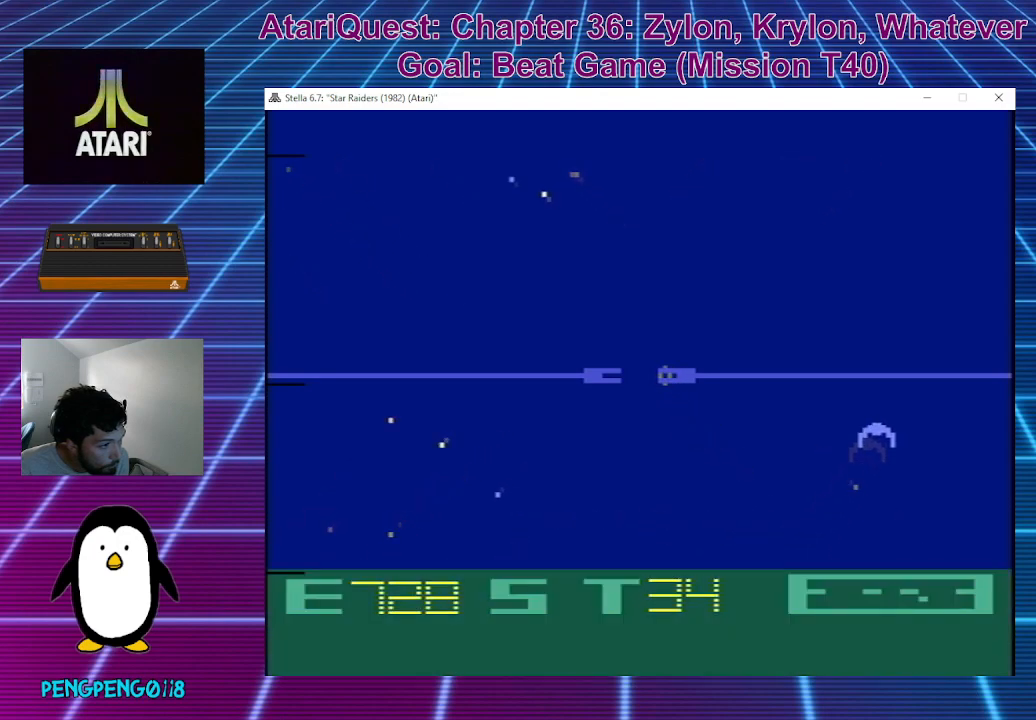
{"buttons": [], "left_stick": "down", "events": [[50, "left_stick", "right"], [200, "left_stick", "center"], [333, "left_stick", "down"]]}
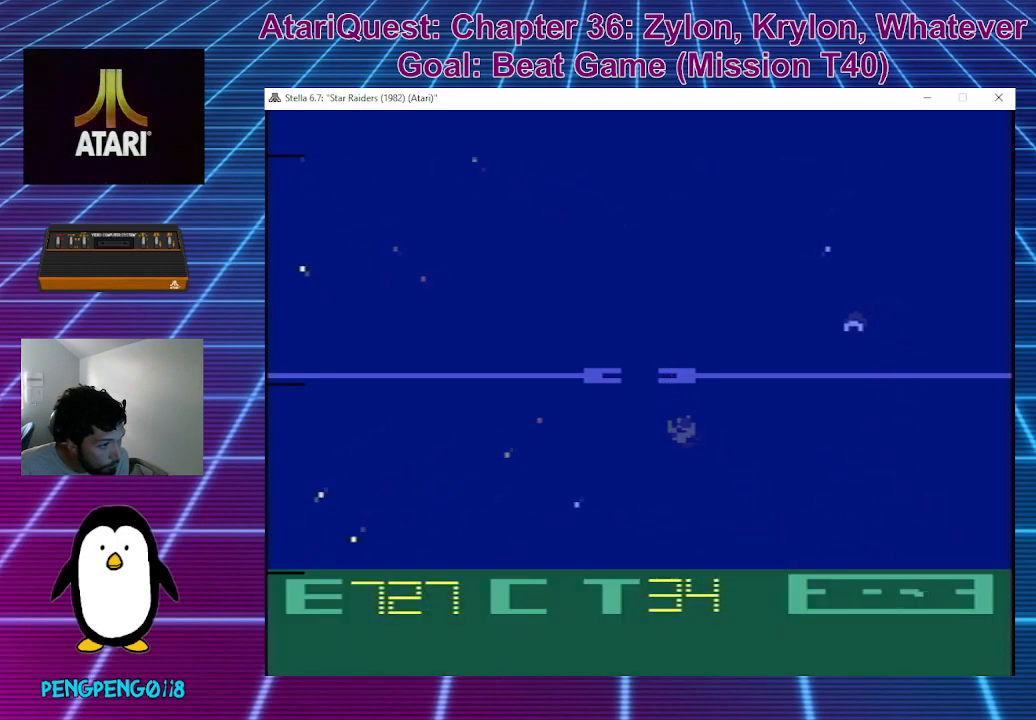
{"buttons": [], "left_stick": "down", "events": []}
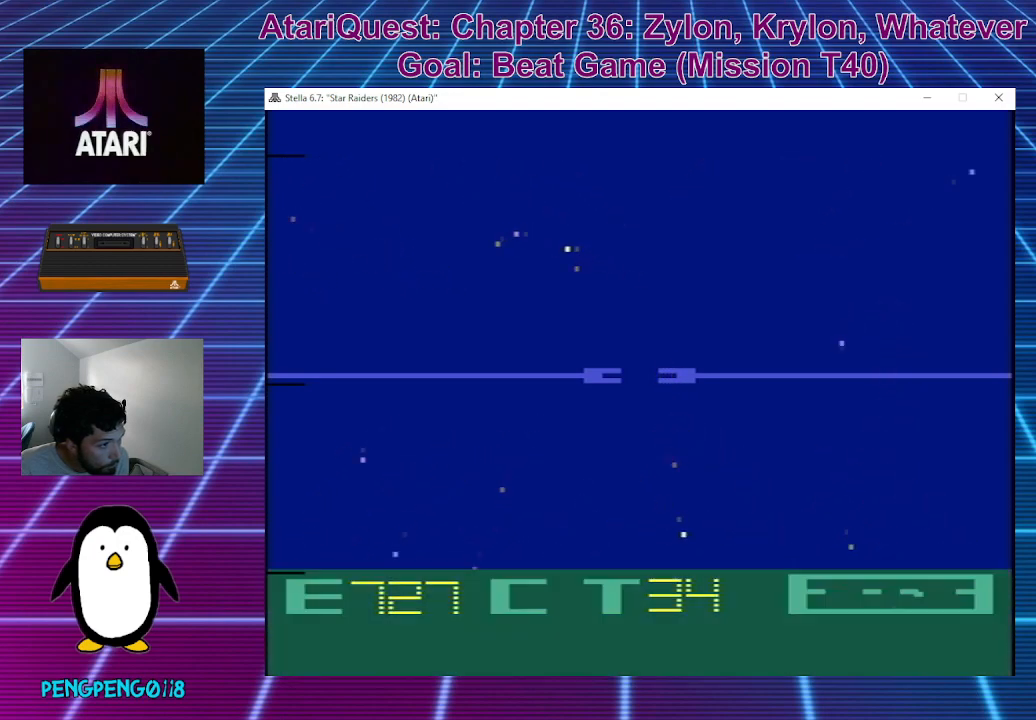
{"buttons": [], "left_stick": "center", "events": [[117, "left_stick", "center"]]}
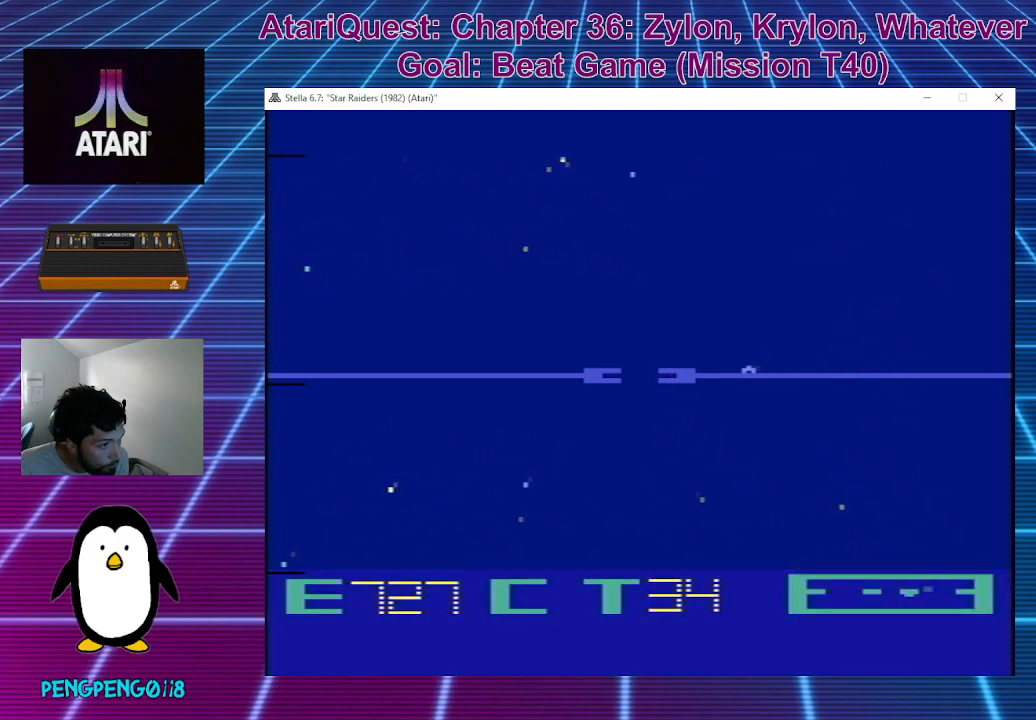
{"buttons": [], "left_stick": "center", "events": []}
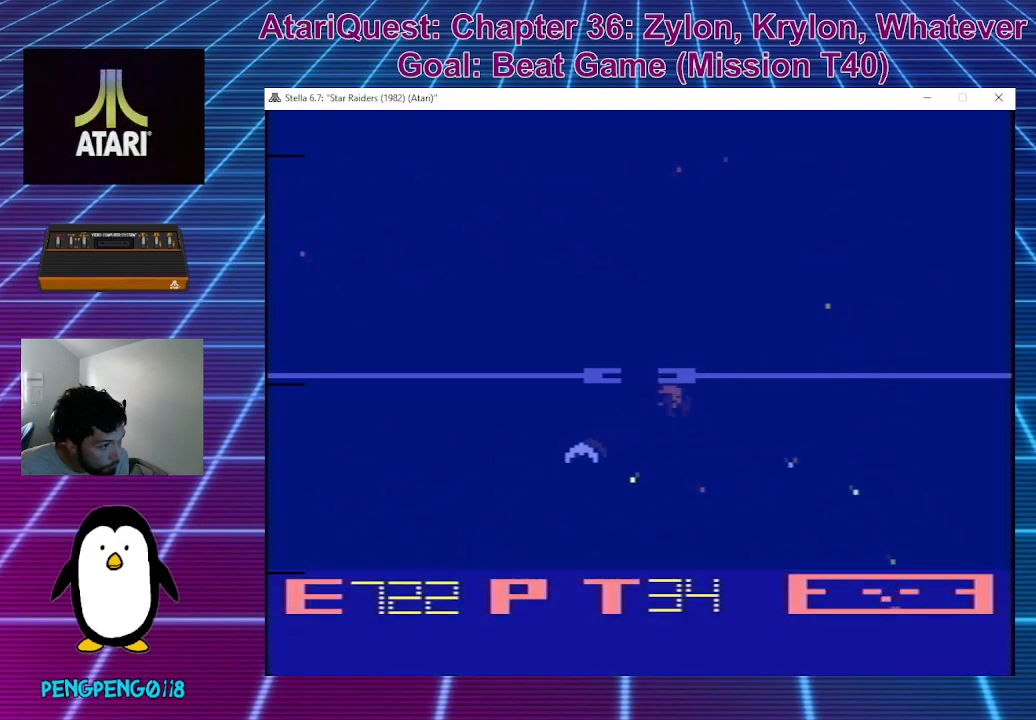
{"buttons": [], "left_stick": "up-left", "events": [[217, "left_stick", "up"], [300, "left_stick", "up-left"]]}
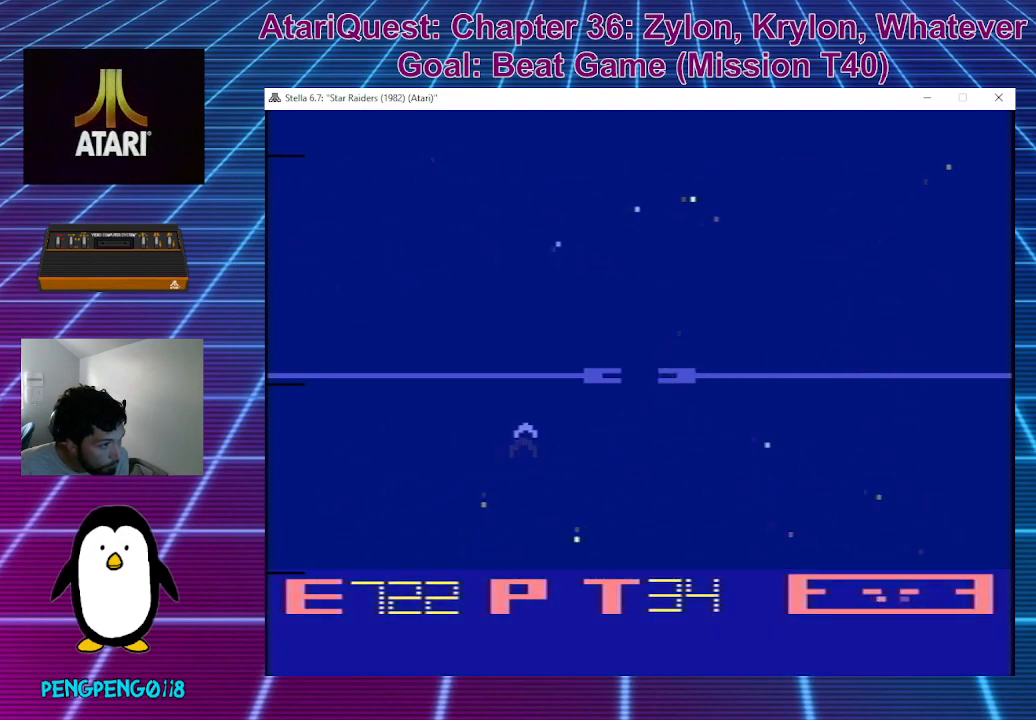
{"buttons": [], "left_stick": "down", "events": [[33, "left_stick", "left"], [183, "left_stick", "center"], [500, "left_stick", "down"]]}
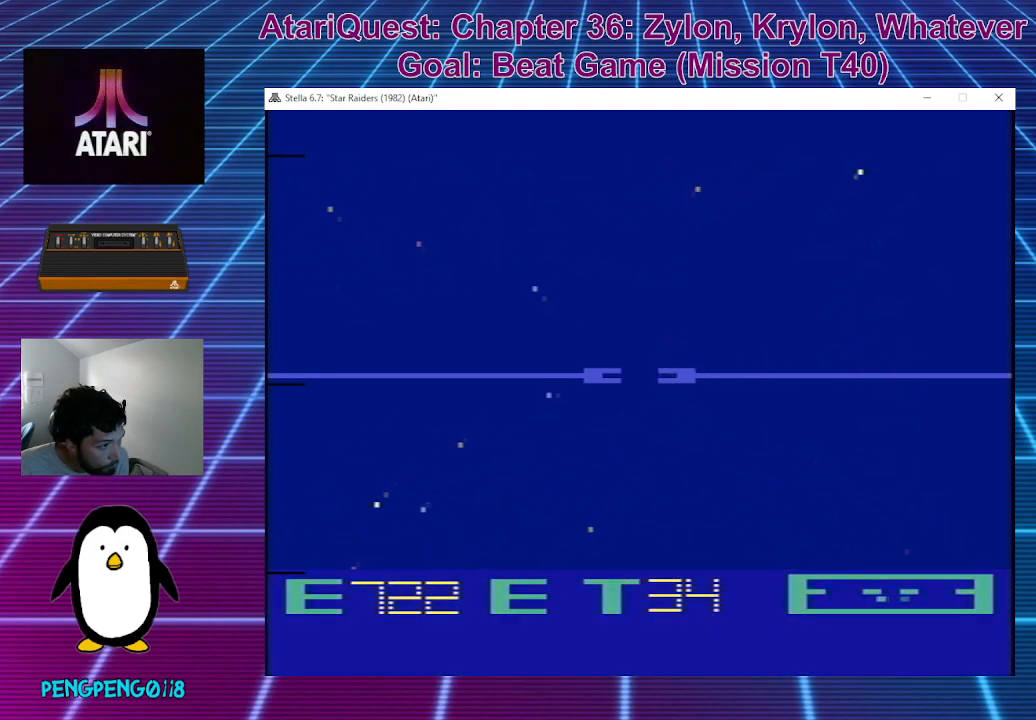
{"buttons": [], "left_stick": "down", "events": []}
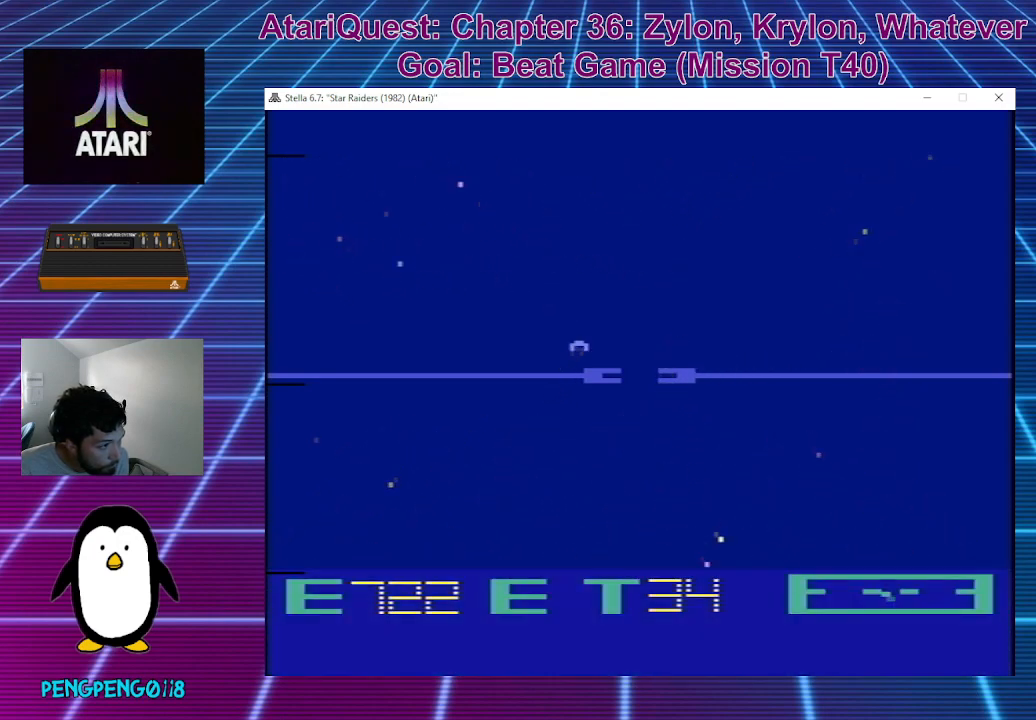
{"buttons": [], "left_stick": "right", "events": [[183, "left_stick", "down-right"], [383, "left_stick", "right"]]}
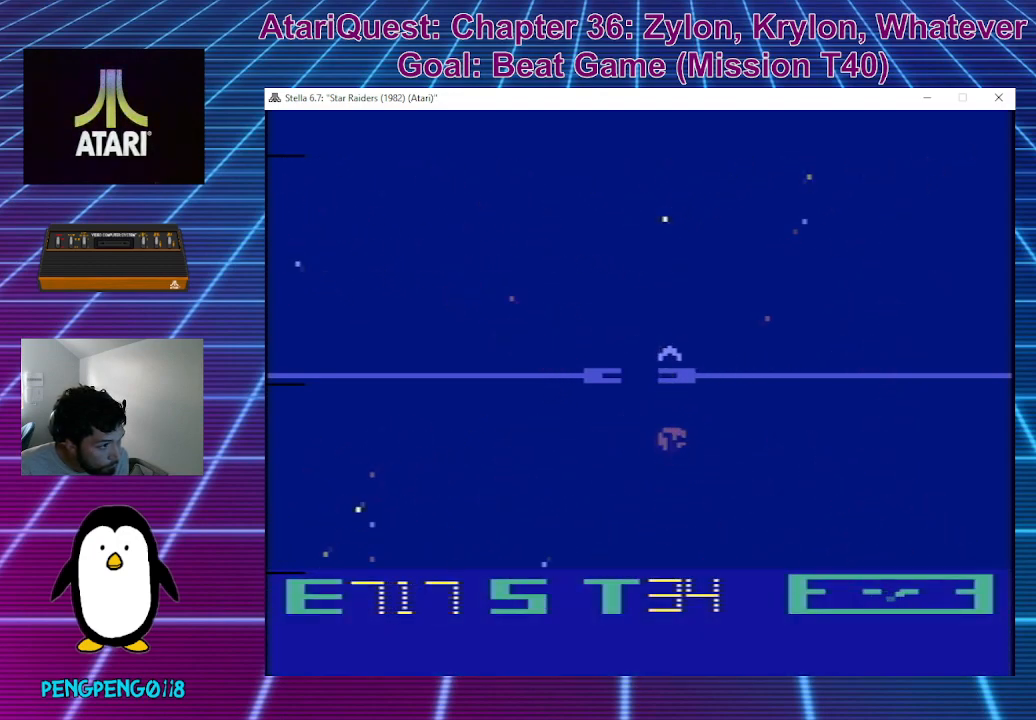
{"buttons": [], "left_stick": "up", "events": [[150, "left_stick", "up-right"], [267, "left_stick", "up"]]}
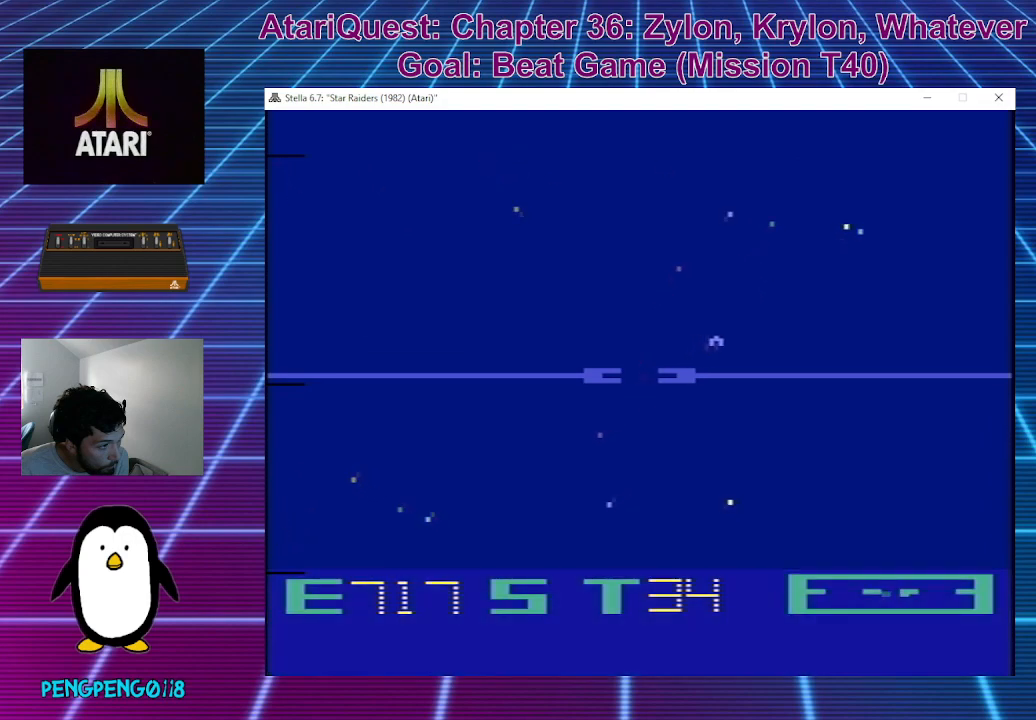
{"buttons": [], "left_stick": "center", "events": [[50, "left_stick", "right"], [150, "left_stick", "down"], [467, "left_stick", "center"]]}
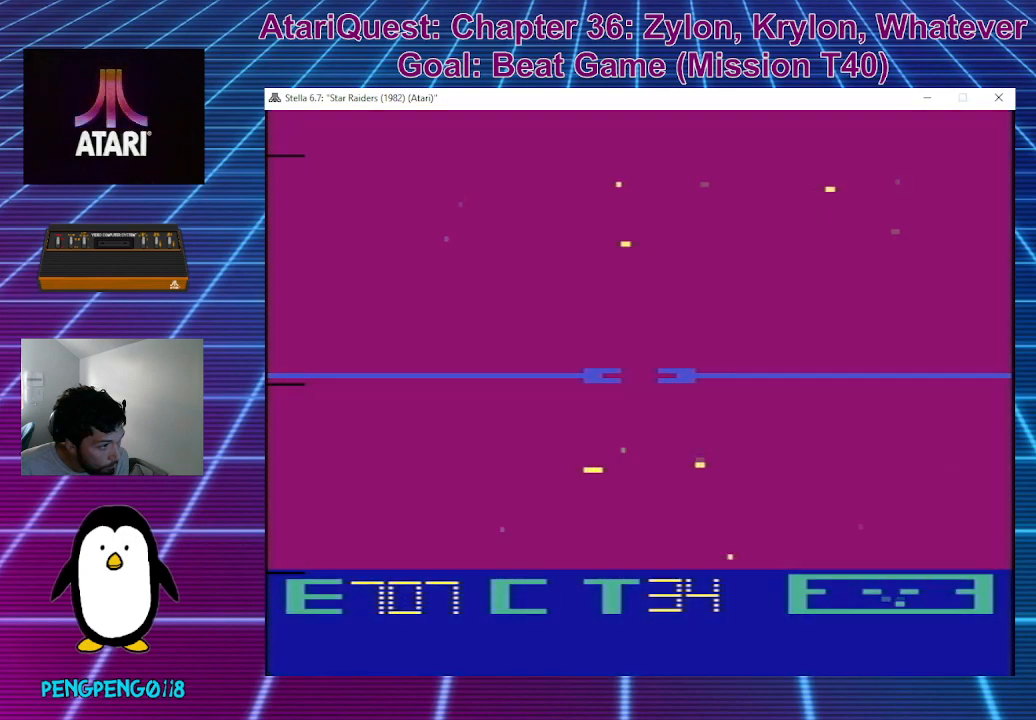
{"buttons": [], "left_stick": "center", "events": [[83, "left_stick", "up-left"], [317, "left_stick", "up"], [483, "left_stick", "center"]]}
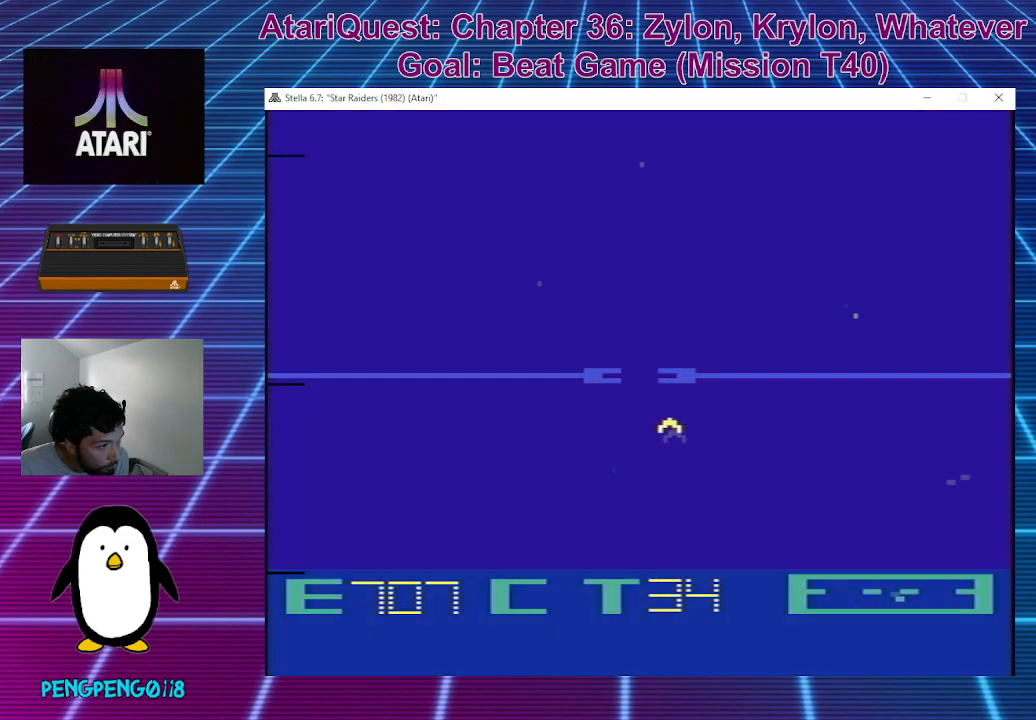
{"buttons": [], "left_stick": "down", "events": [[433, "left_stick", "down"]]}
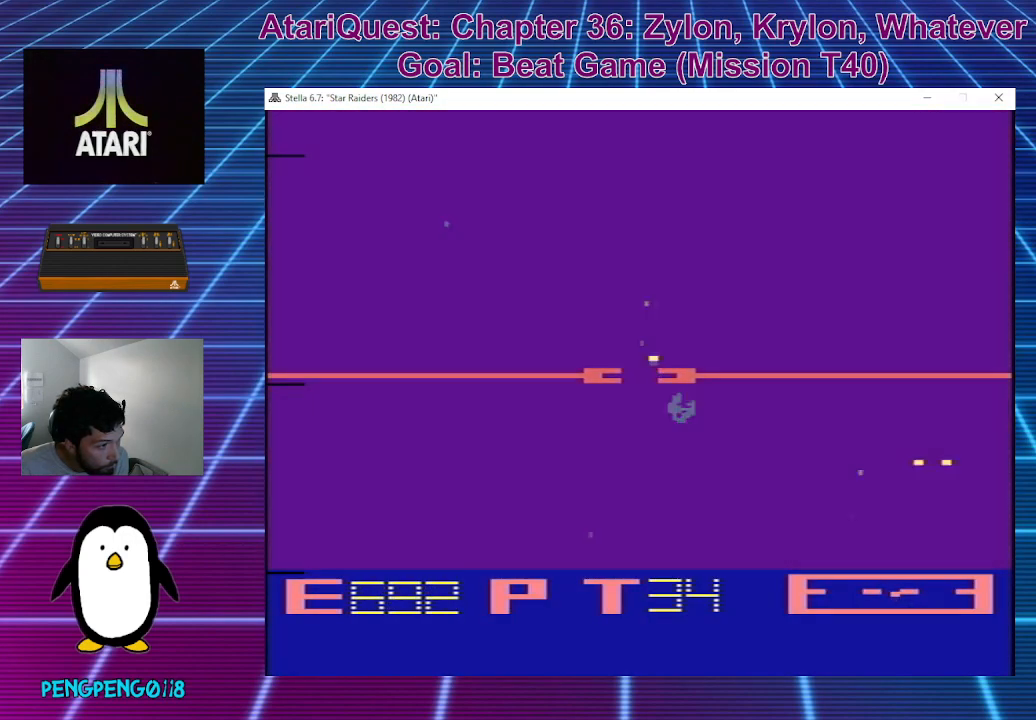
{"buttons": [], "left_stick": "center", "events": [[133, "left_stick", "center"], [200, "left_stick", "down"], [317, "left_stick", "center"]]}
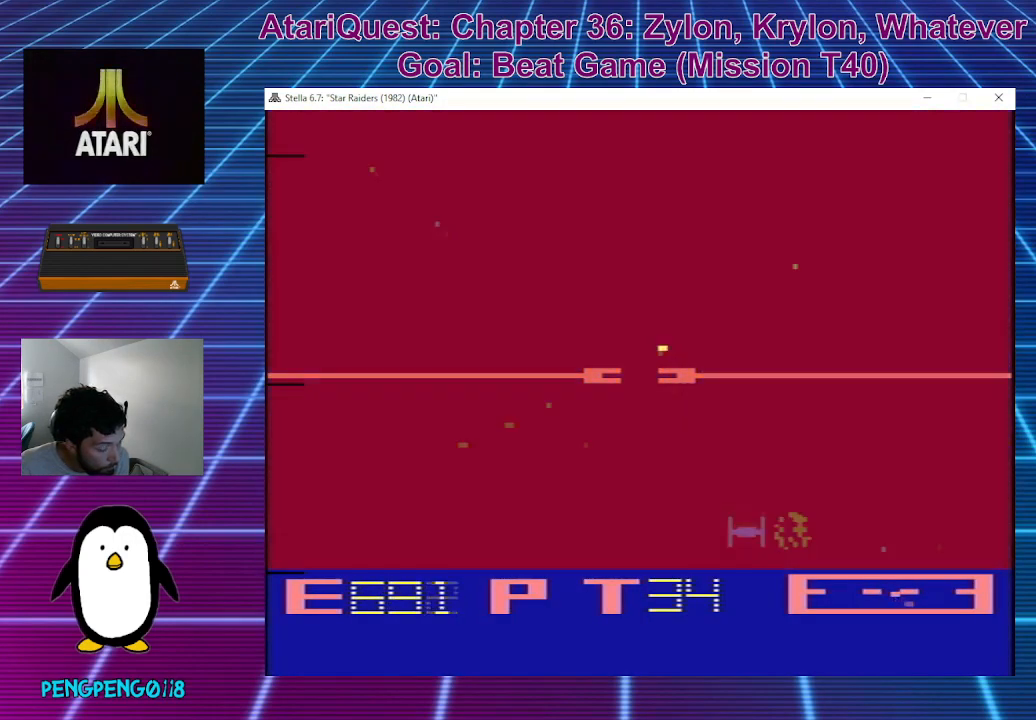
{"buttons": [], "left_stick": "center", "events": []}
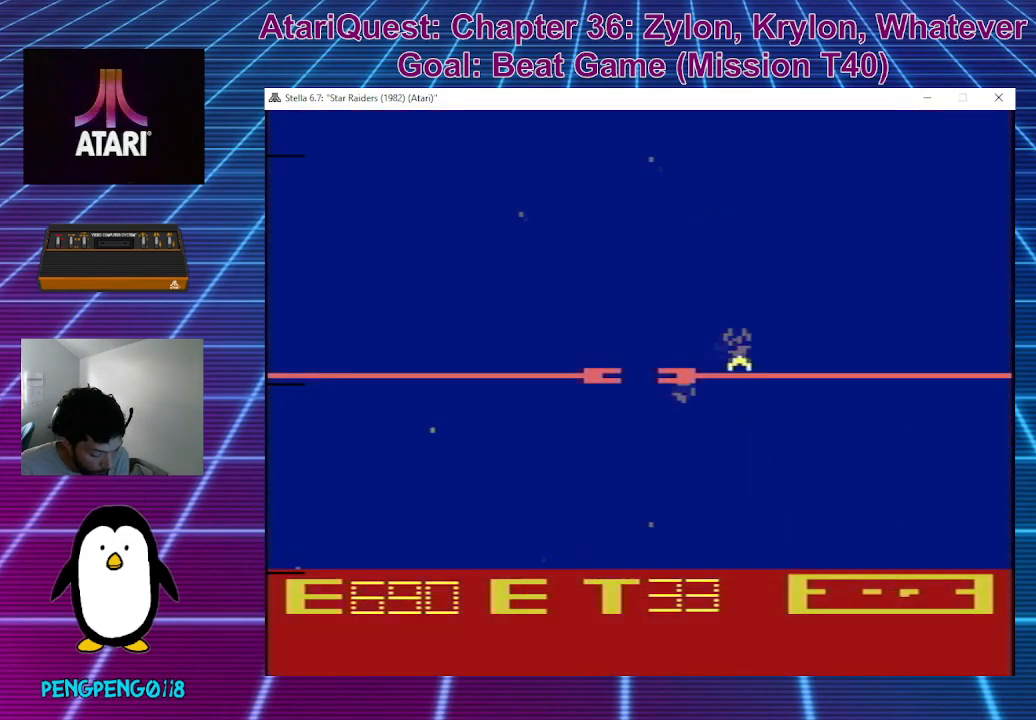
{"buttons": [], "left_stick": "center", "events": []}
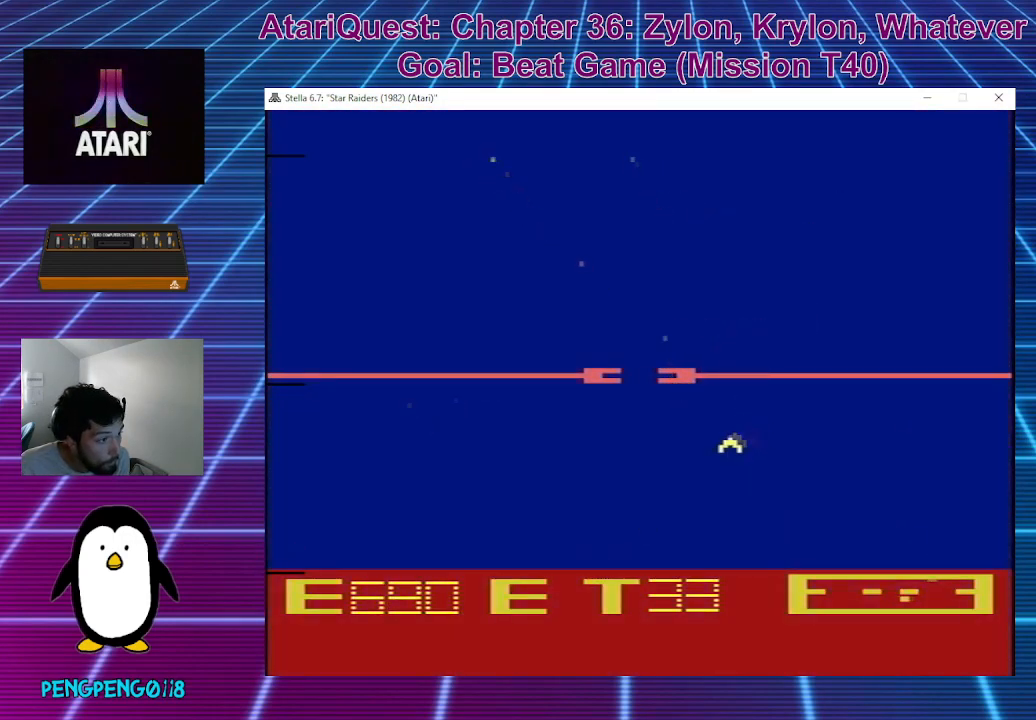
{"buttons": [], "left_stick": "center", "events": []}
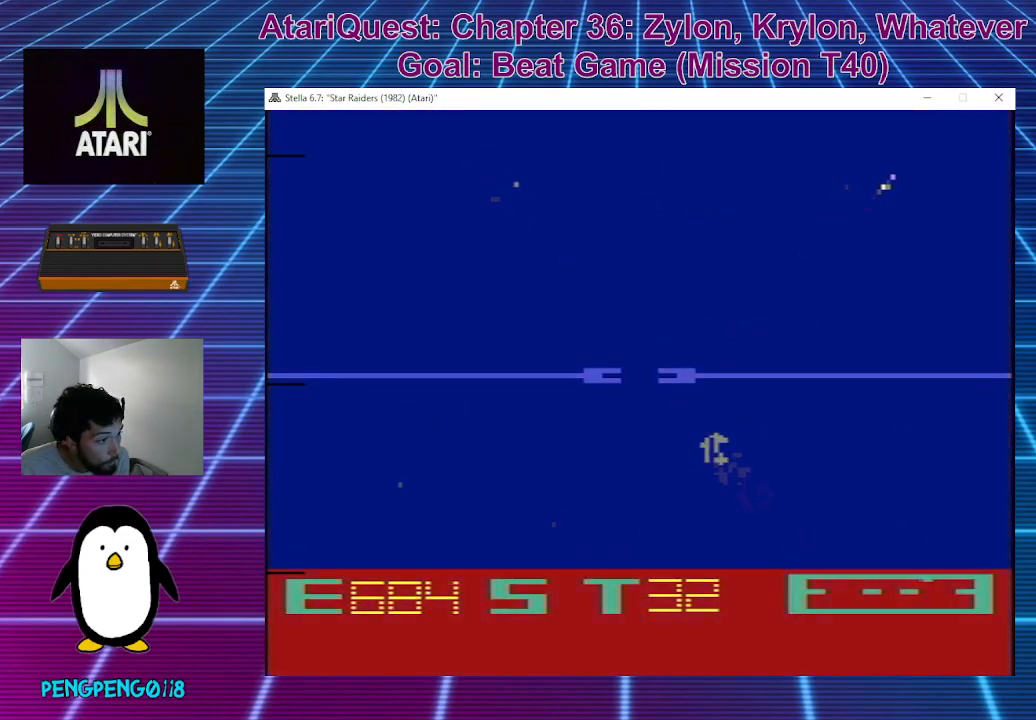
{"buttons": [], "left_stick": "center", "events": []}
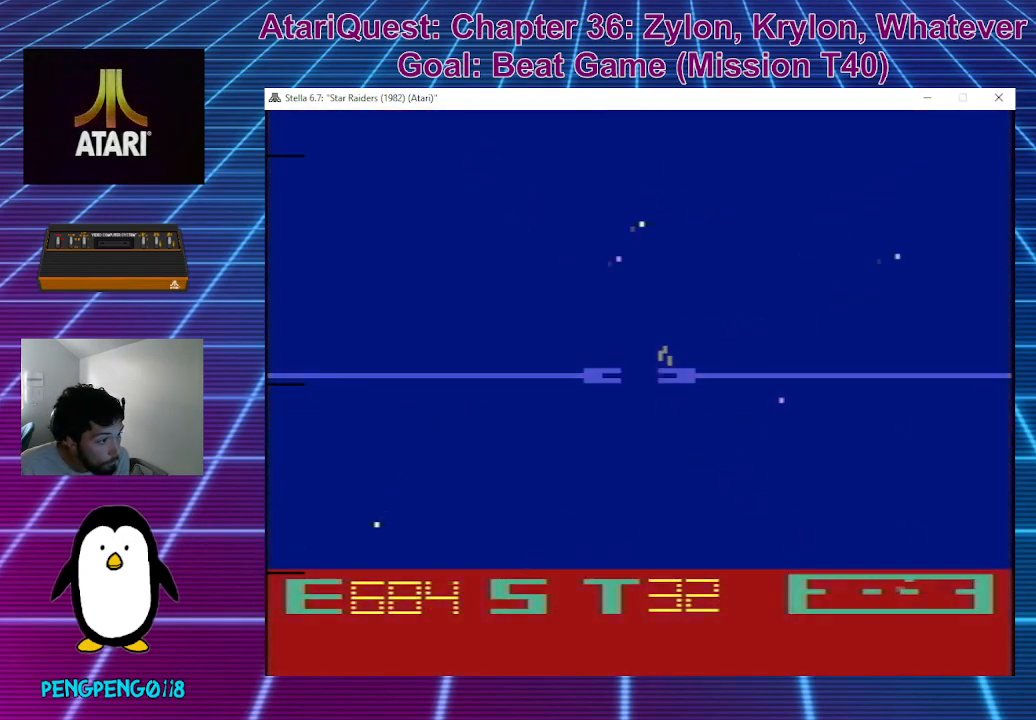
{"buttons": [], "left_stick": "up", "events": [[383, "left_stick", "up"]]}
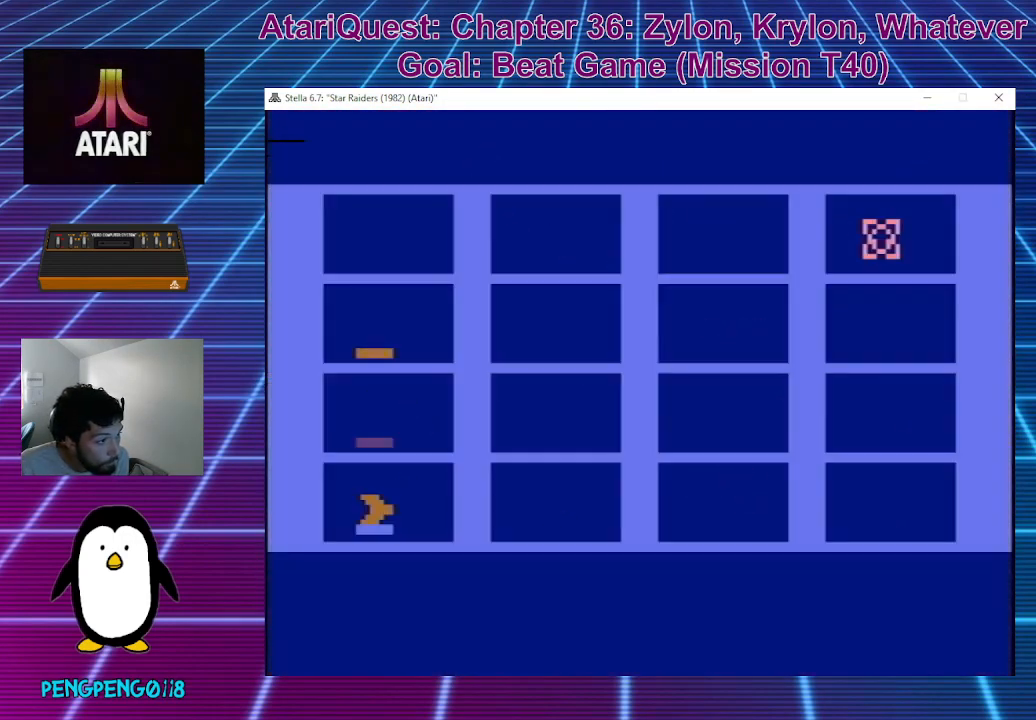
{"buttons": [], "left_stick": "right", "events": [[133, "left_stick", "center"], [333, "left_stick", "right"]]}
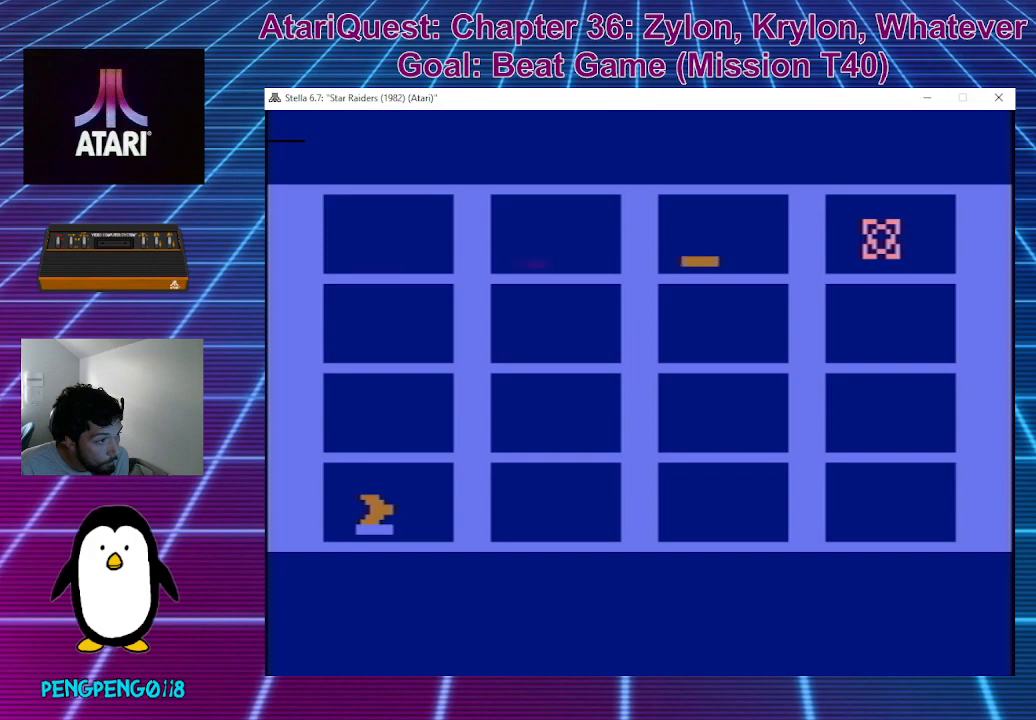
{"buttons": [], "left_stick": "center", "events": [[167, "left_stick", "center"]]}
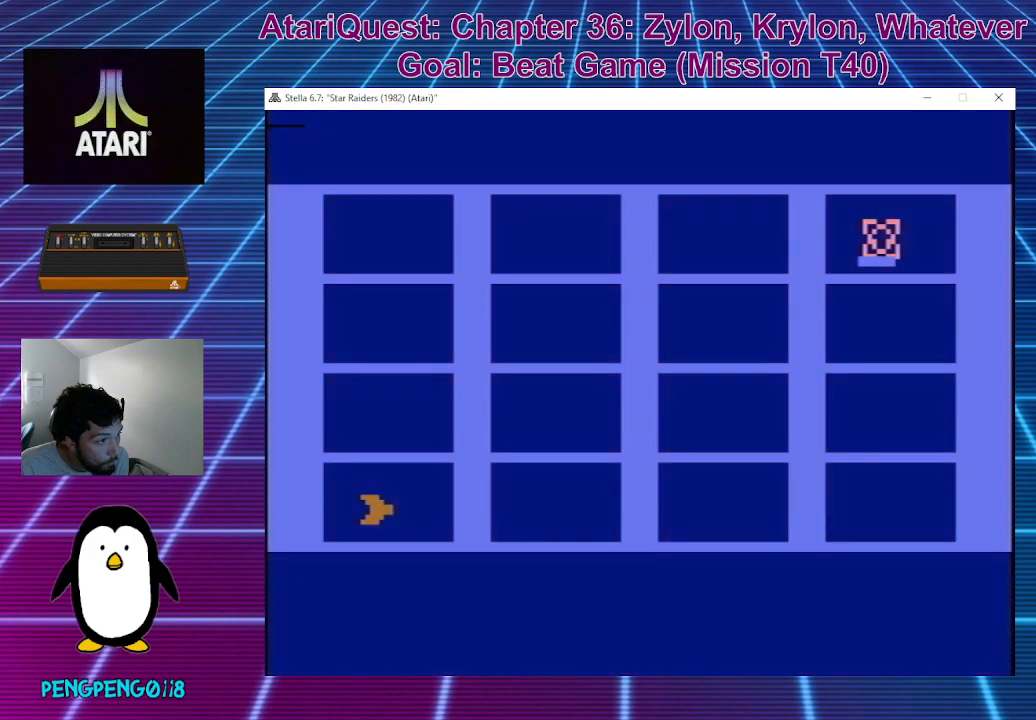
{"buttons": [], "left_stick": "left", "events": [[233, "left_stick", "left"]]}
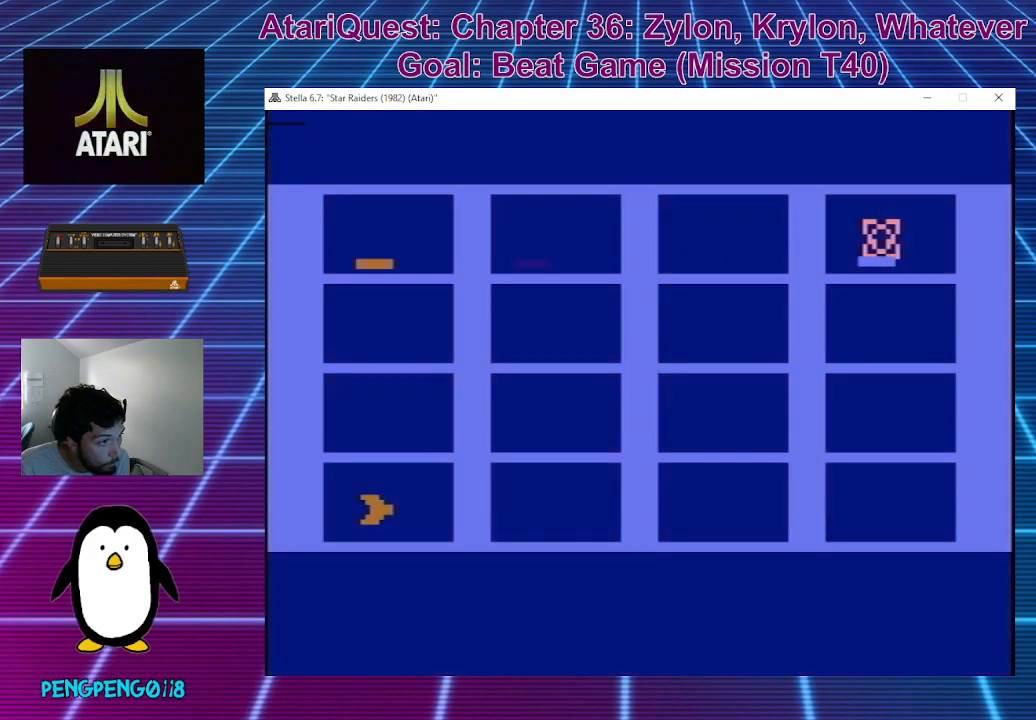
{"buttons": [], "left_stick": "down", "events": [[233, "left_stick", "center"], [383, "left_stick", "down"]]}
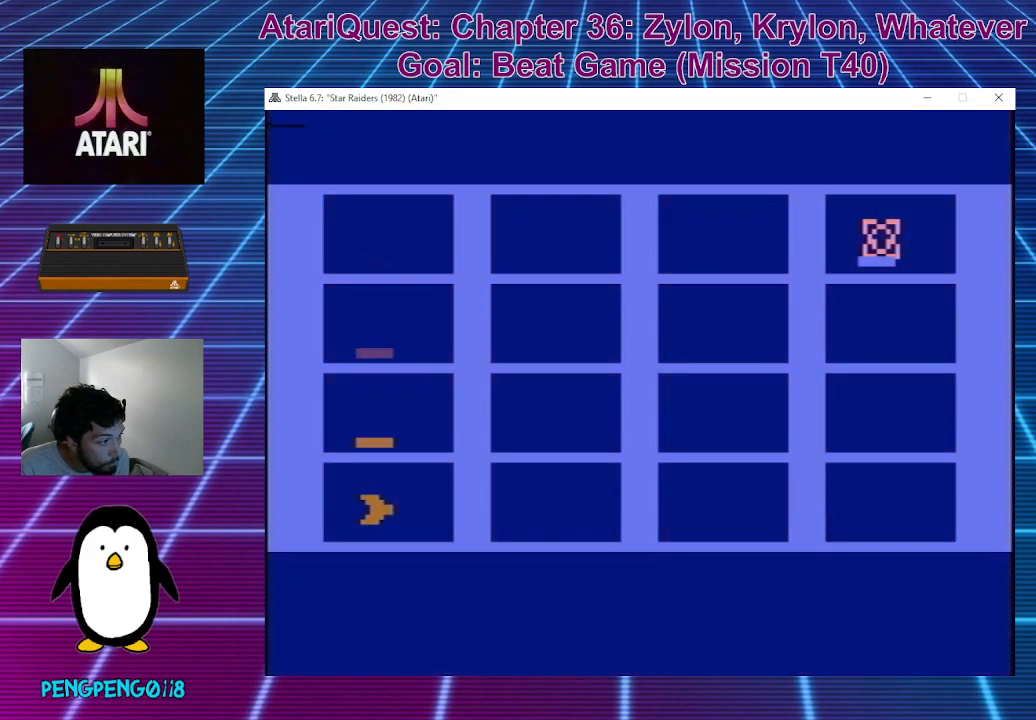
{"buttons": [], "left_stick": "center", "events": [[233, "left_stick", "center"]]}